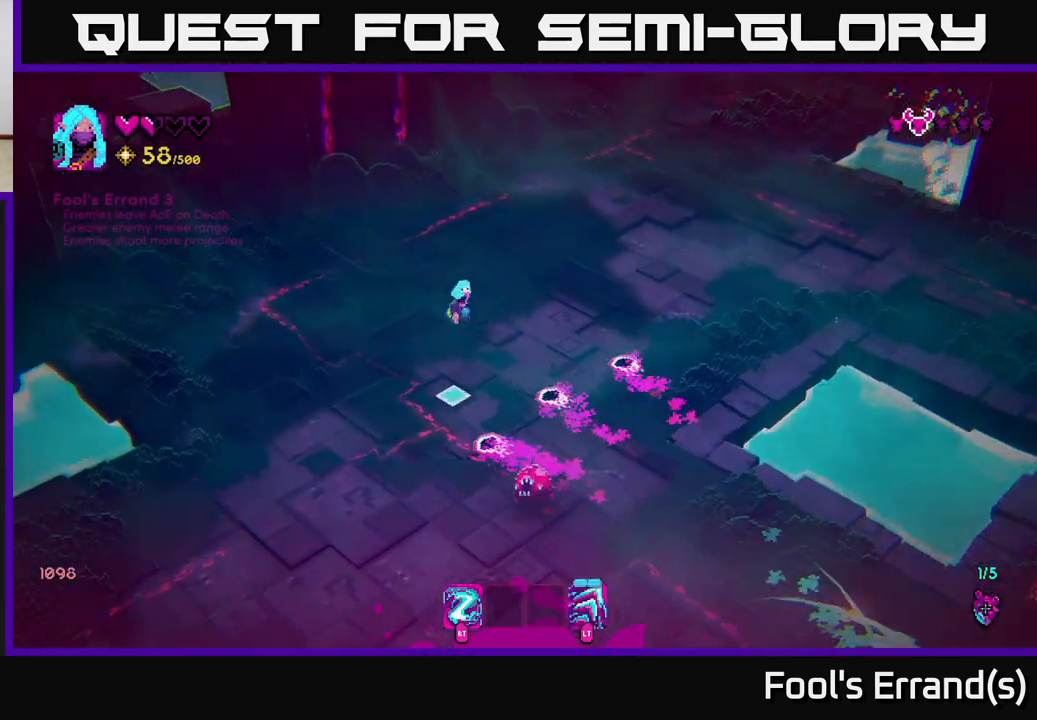
Gameplay with a controller (Xbox layout); each line is a JSON object with the inputs held at the frame after it. "events" lists button and stick changes between this image and that frame as [ms after this image, input, new state], when the widget could be followed in between.
{"buttons": [], "left_stick": "down", "right_stick": "down-right", "events": [[50, "R2", "down"], [100, "L2", "down"], [150, "R2", "up"], [217, "right_stick", "down-right"], [267, "L2", "up"], [333, "left_stick", "down"]]}
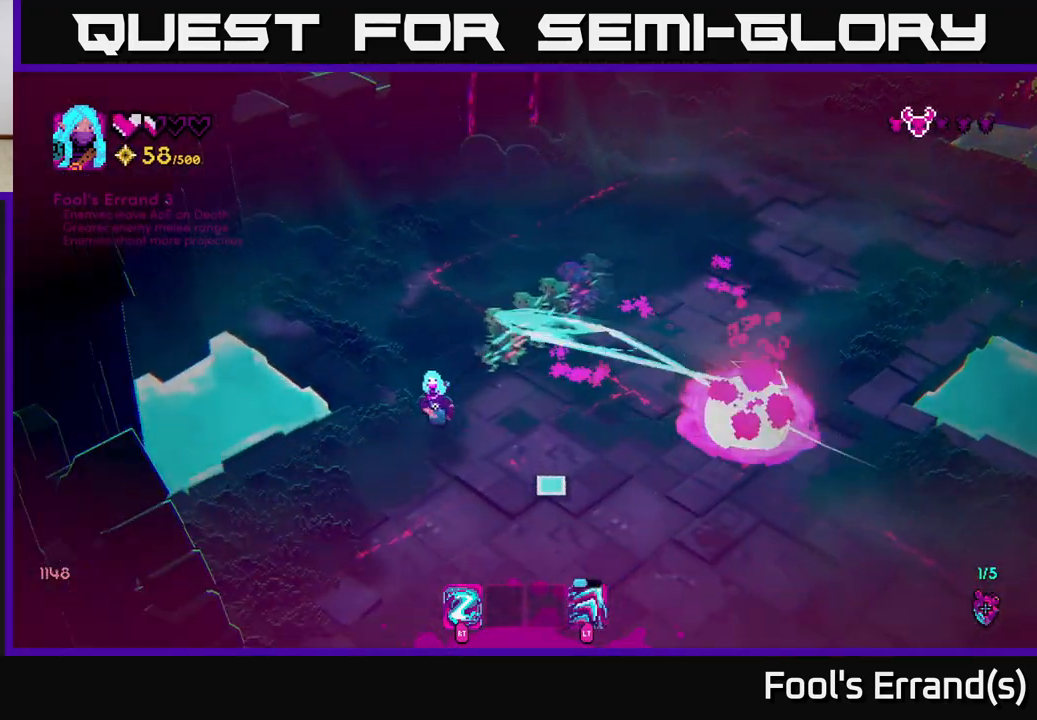
{"buttons": [], "left_stick": "right", "right_stick": "right", "events": [[83, "left_stick", "down-right"], [183, "right_stick", "right"], [300, "left_stick", "right"]]}
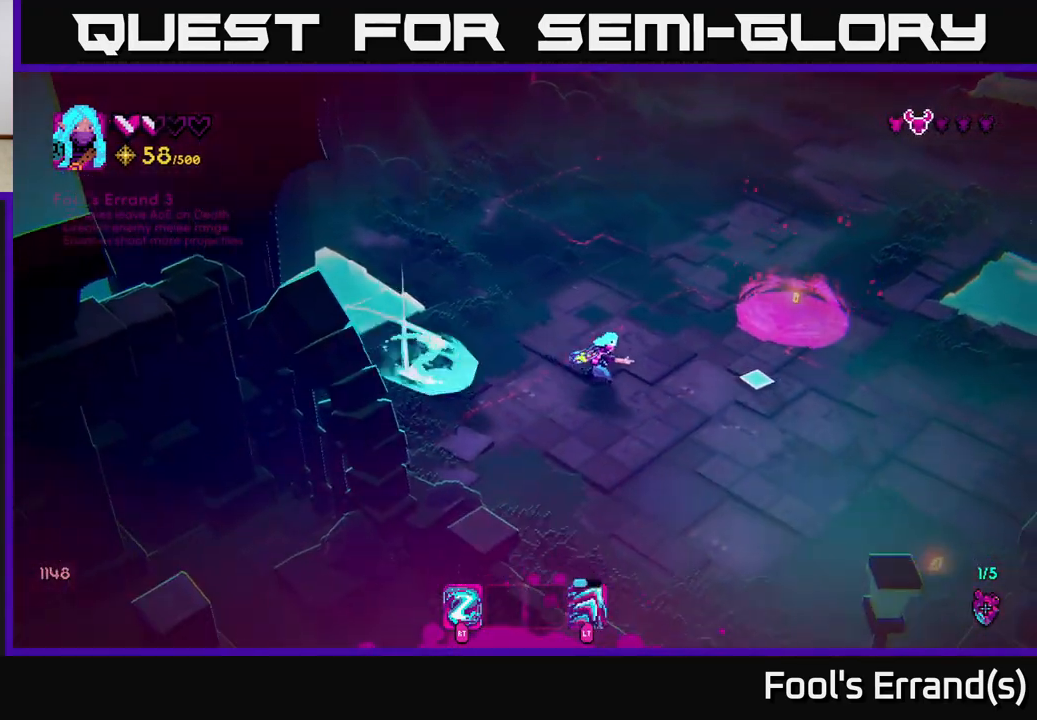
{"buttons": [], "left_stick": "down-right", "right_stick": "right", "events": [[250, "left_stick", "down-right"]]}
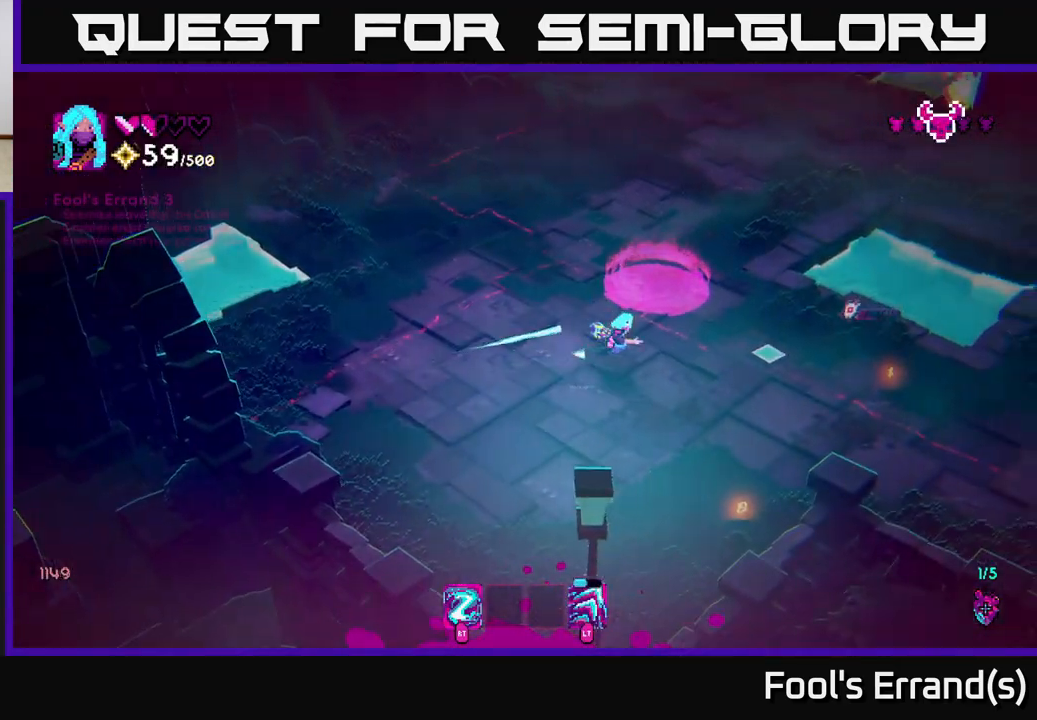
{"buttons": ["L2"], "left_stick": "down-right", "right_stick": "up", "events": [[267, "right_stick", "up-right"], [367, "R2", "down"], [417, "L2", "down"], [433, "right_stick", "up"], [500, "R2", "up"]]}
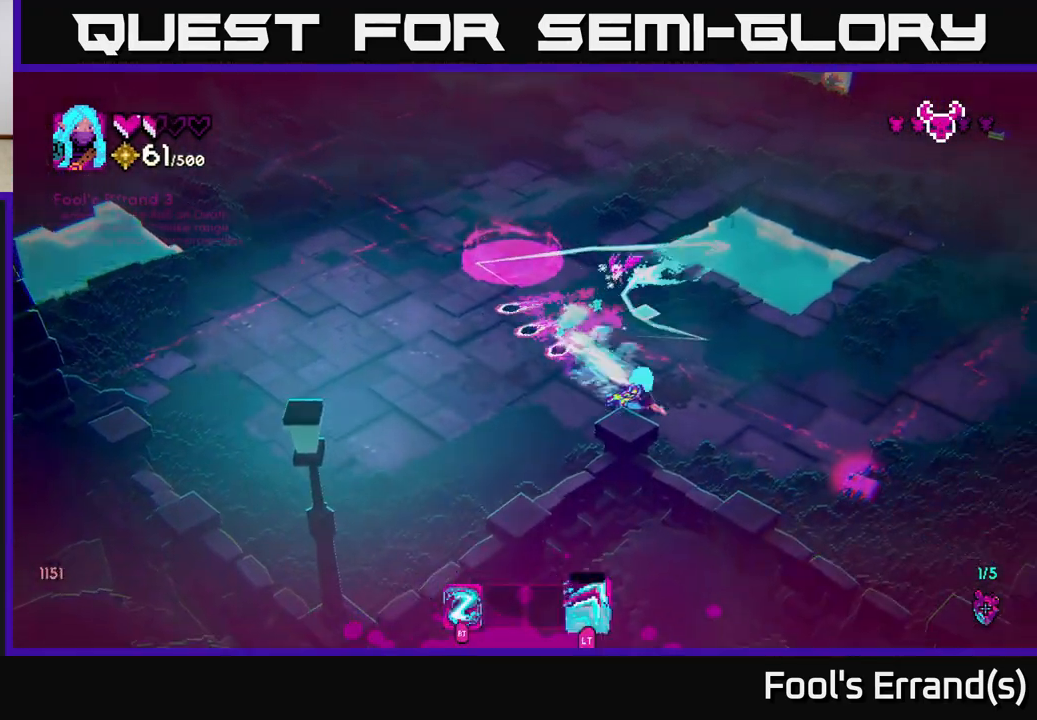
{"buttons": [], "left_stick": "up", "right_stick": "up-left", "events": [[83, "L2", "up"], [200, "left_stick", "right"], [350, "right_stick", "up-left"], [450, "left_stick", "up"]]}
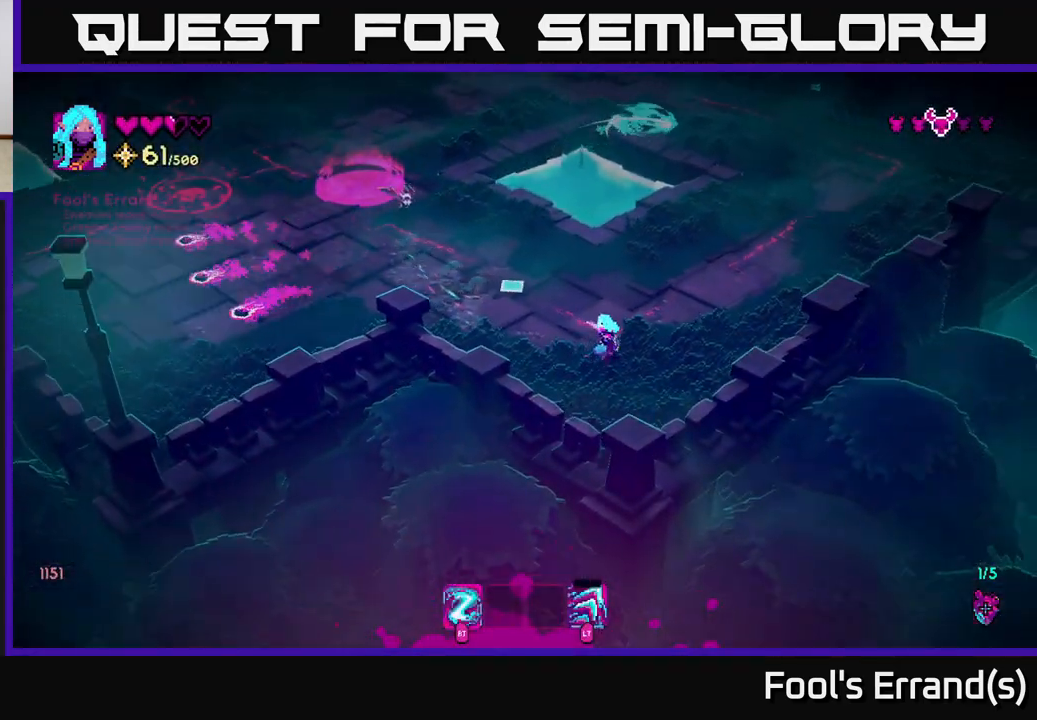
{"buttons": ["R2"], "left_stick": "center", "right_stick": "up-left", "events": [[33, "left_stick", "up-left"], [133, "left_stick", "center"], [383, "R2", "down"]]}
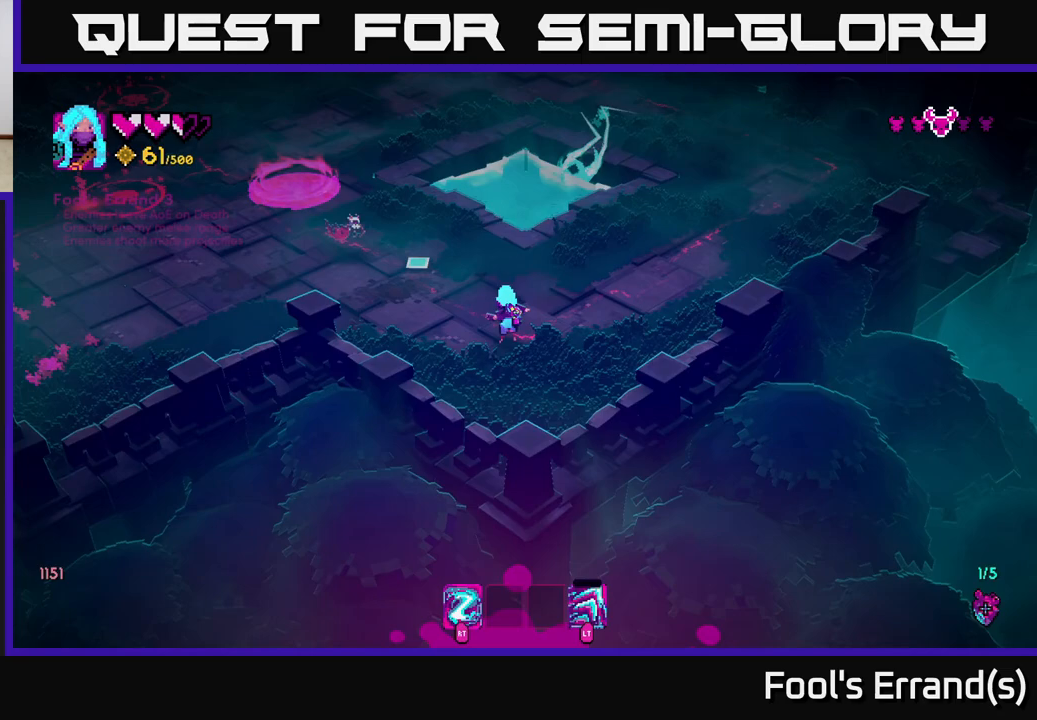
{"buttons": [], "left_stick": "right", "right_stick": "up-left", "events": [[17, "R2", "up"], [217, "left_stick", "right"], [383, "left_stick", "center"], [500, "left_stick", "right"]]}
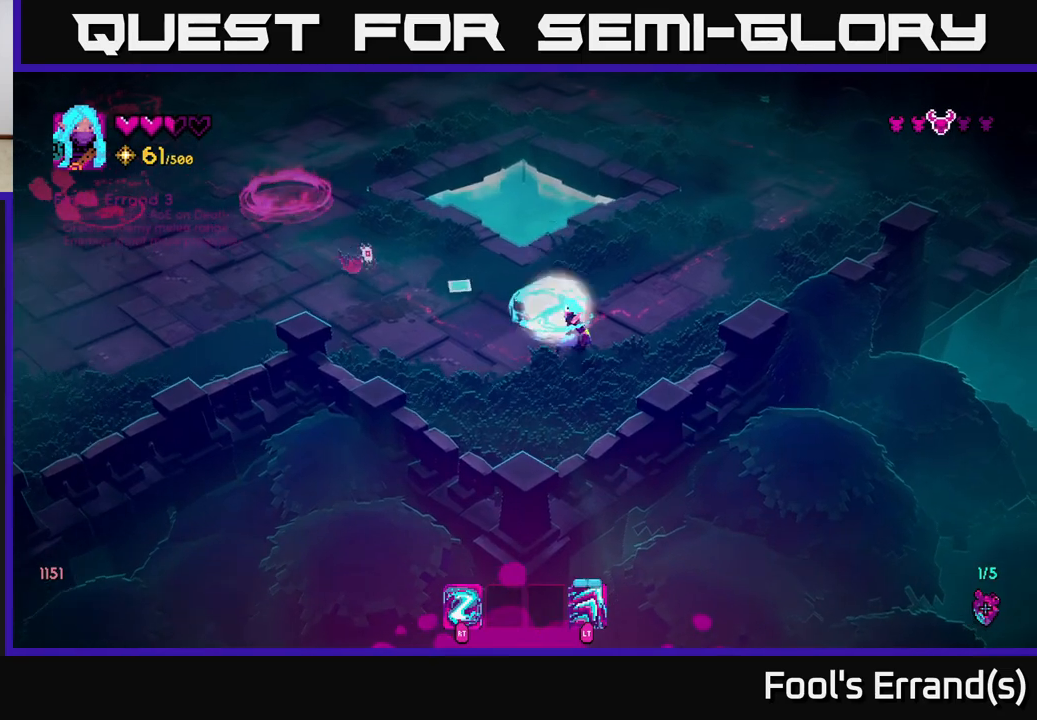
{"buttons": [], "left_stick": "up-right", "right_stick": "left", "events": [[17, "R2", "down"], [117, "R2", "up"], [267, "left_stick", "up-right"], [350, "right_stick", "left"]]}
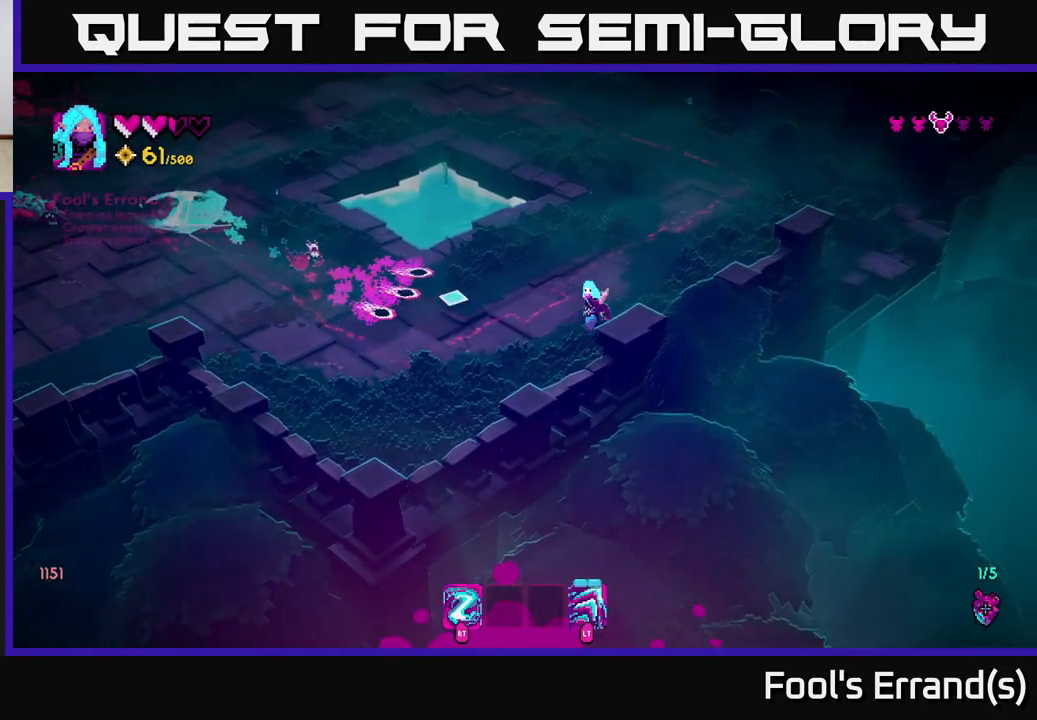
{"buttons": [], "left_stick": "up", "right_stick": "left", "events": [[33, "R2", "down"], [150, "R2", "up"], [317, "left_stick", "up"]]}
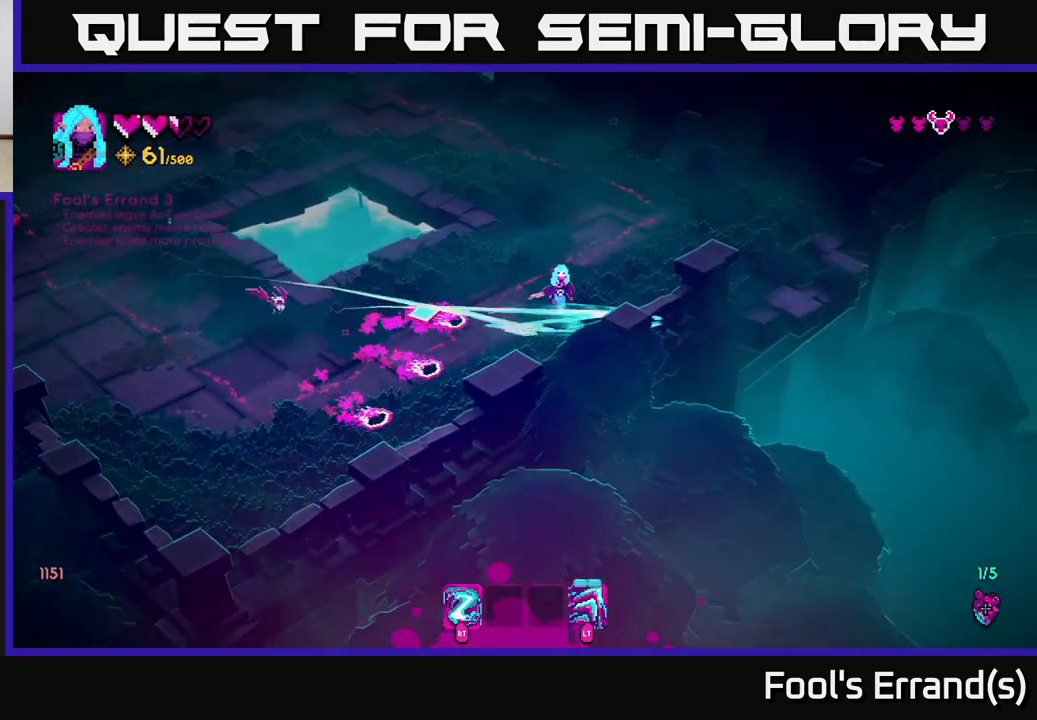
{"buttons": ["R2"], "left_stick": "center", "right_stick": "down-left", "events": [[83, "left_stick", "up-left"], [167, "right_stick", "down-left"], [283, "left_stick", "right"], [483, "R2", "down"], [483, "left_stick", "center"]]}
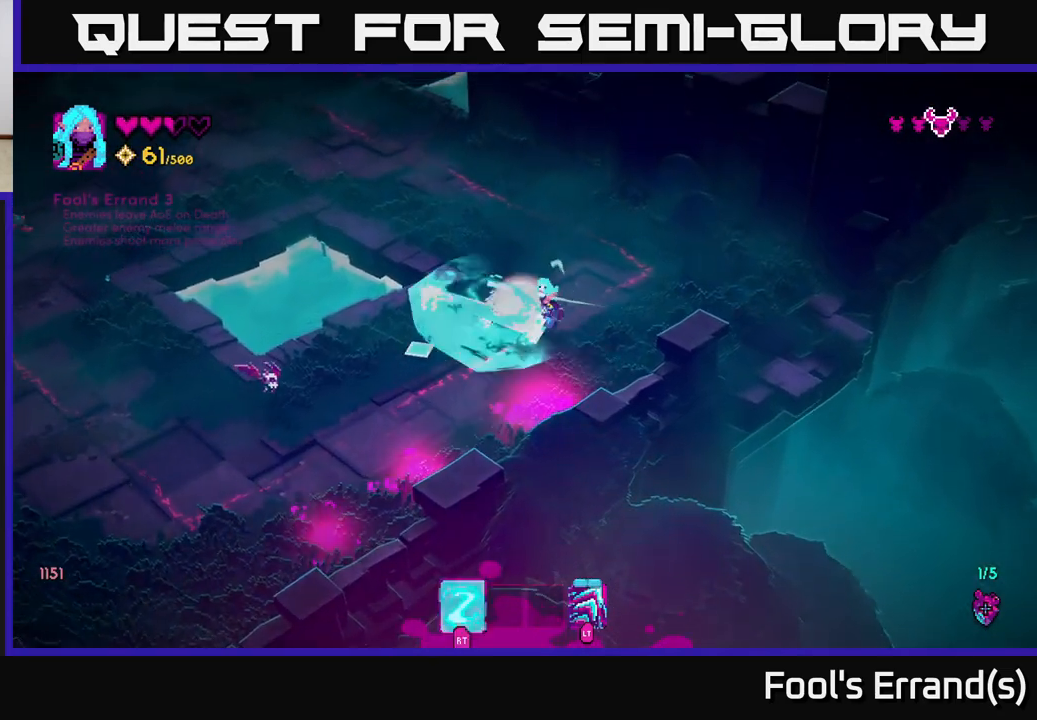
{"buttons": [], "left_stick": "right", "right_stick": "down-left", "events": [[100, "R2", "up"], [300, "left_stick", "right"]]}
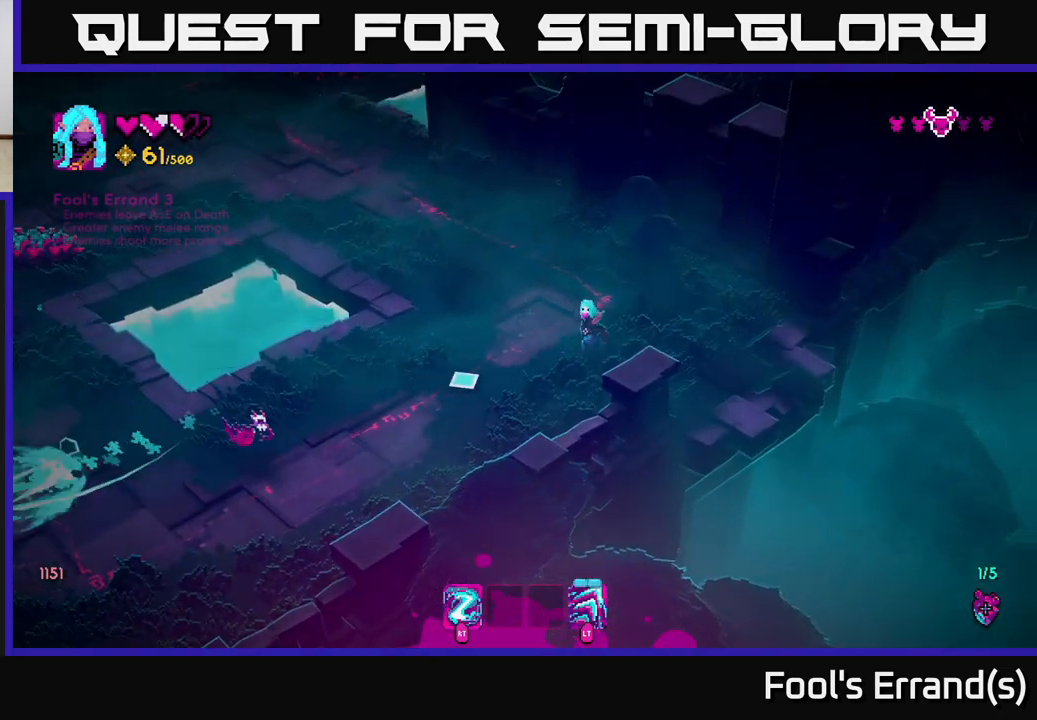
{"buttons": [], "left_stick": "down-left", "right_stick": "left", "events": [[17, "left_stick", "center"], [33, "R2", "down"], [100, "left_stick", "down-left"], [183, "R2", "up"], [300, "right_stick", "left"]]}
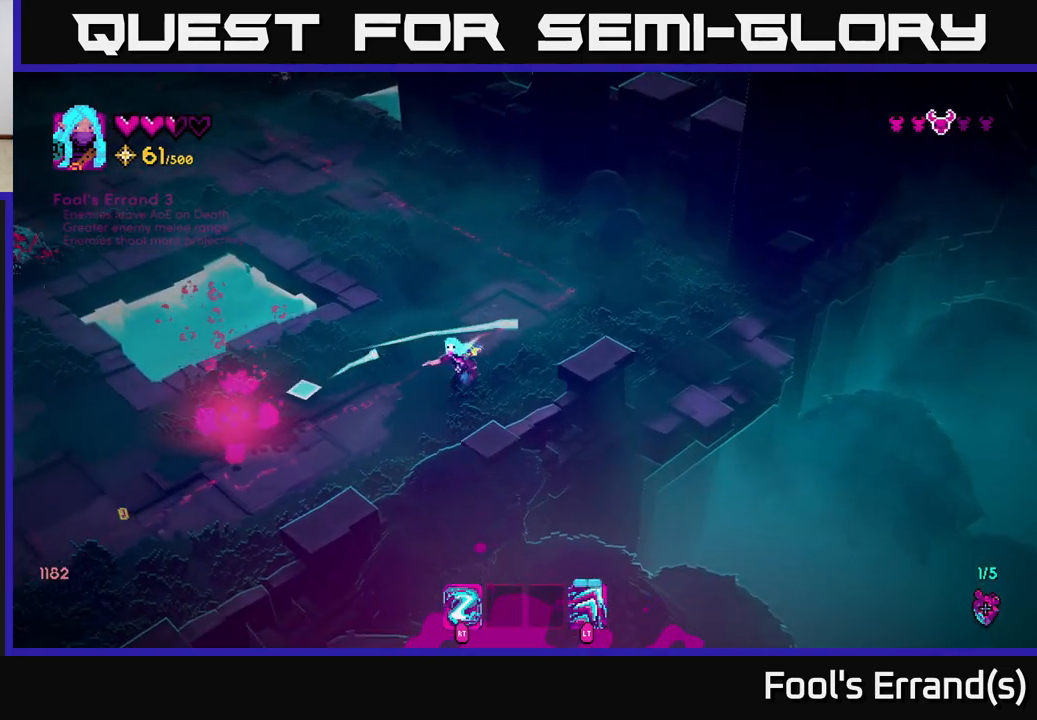
{"buttons": [], "left_stick": "left", "right_stick": "up-left", "events": [[17, "L2", "down"], [183, "L2", "up"], [267, "right_stick", "up-left"], [483, "left_stick", "left"]]}
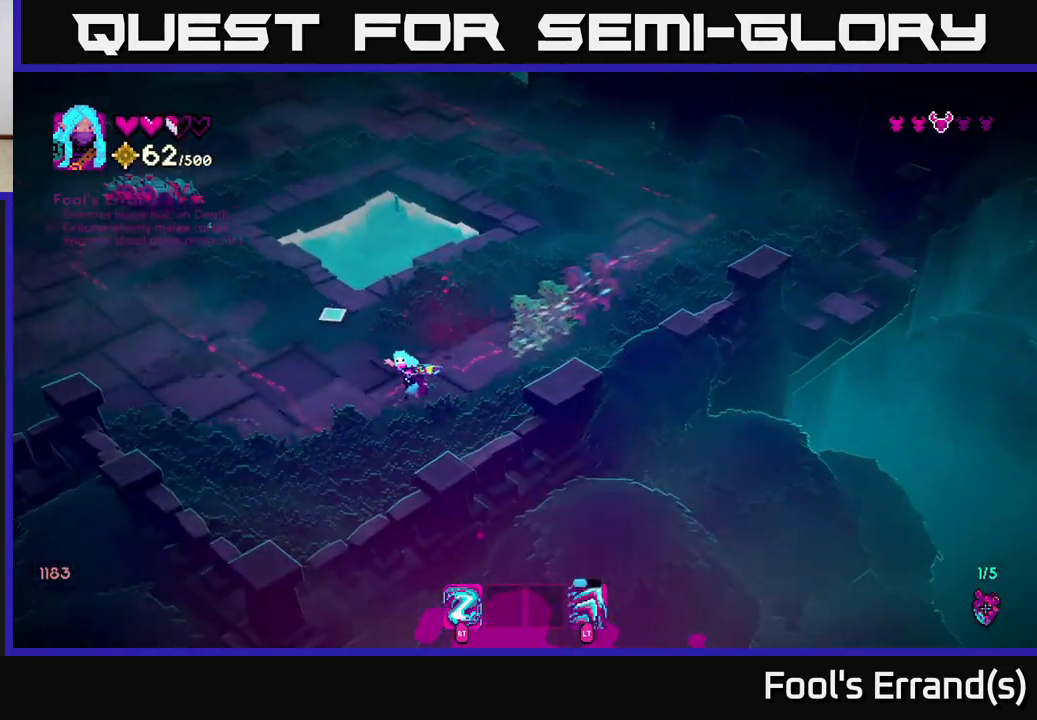
{"buttons": [], "left_stick": "left", "right_stick": "up-left", "events": [[67, "left_stick", "up-left"], [183, "R2", "down"], [250, "left_stick", "center"], [300, "R2", "up"], [383, "left_stick", "left"]]}
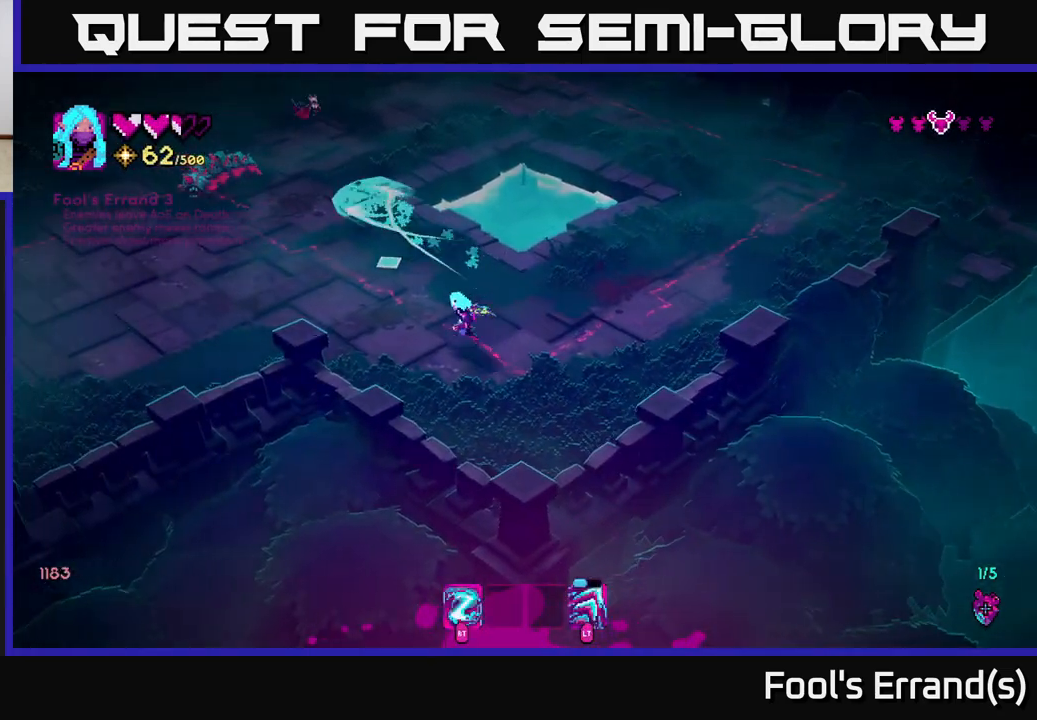
{"buttons": [], "left_stick": "center", "right_stick": "up-left", "events": [[117, "left_stick", "center"], [250, "R2", "down"], [283, "left_stick", "up-left"], [333, "R2", "up"], [417, "left_stick", "center"]]}
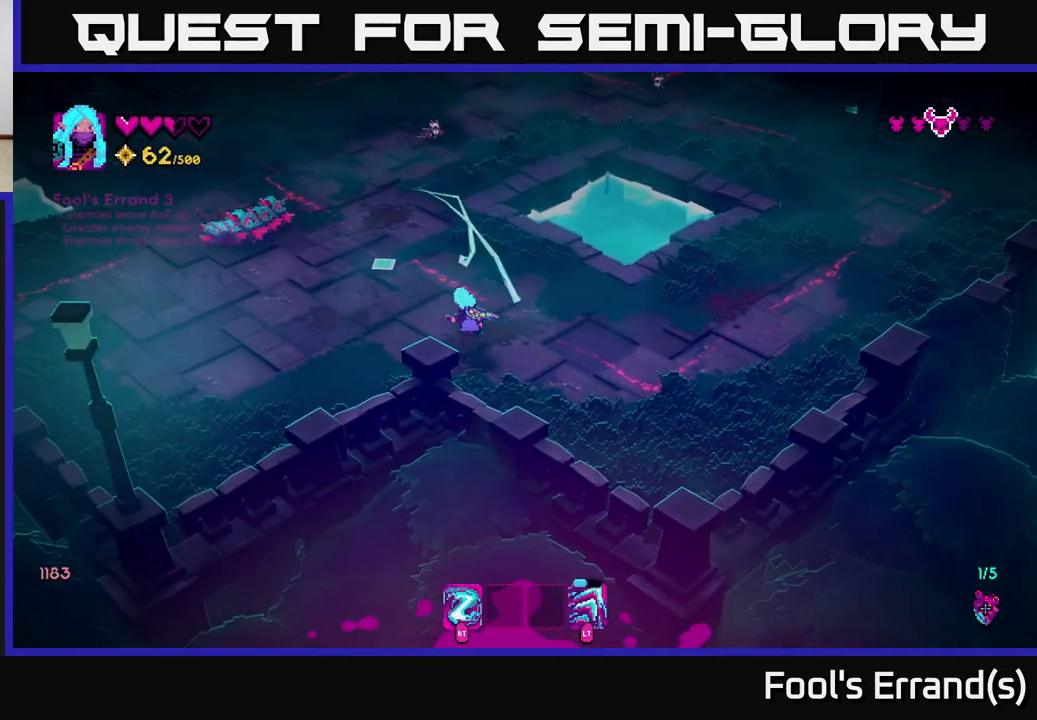
{"buttons": [], "left_stick": "center", "right_stick": "up-left", "events": [[250, "left_stick", "up-left"], [317, "R2", "down"], [433, "R2", "up"], [450, "left_stick", "center"]]}
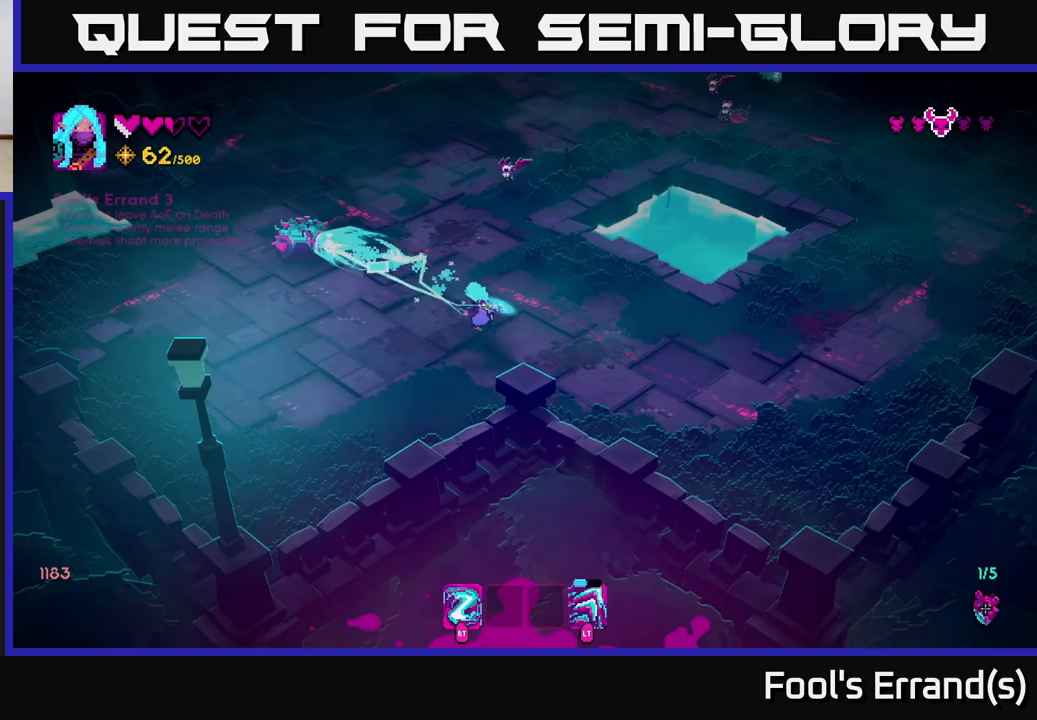
{"buttons": ["R2"], "left_stick": "up-left", "right_stick": "up-right", "events": [[17, "left_stick", "down"], [200, "left_stick", "left"], [283, "right_stick", "up-right"], [333, "left_stick", "up-left"], [433, "R2", "down"]]}
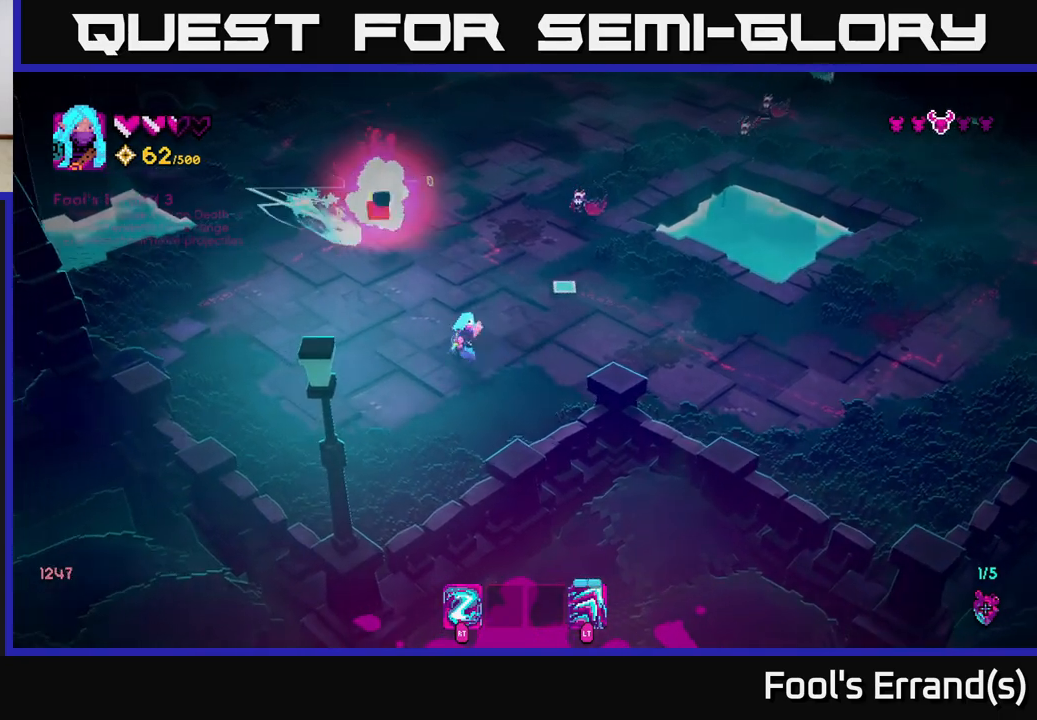
{"buttons": [], "left_stick": "up", "right_stick": "up-right", "events": [[67, "R2", "up"], [150, "left_stick", "left"], [183, "right_stick", "up"], [350, "right_stick", "up-right"], [367, "left_stick", "up"]]}
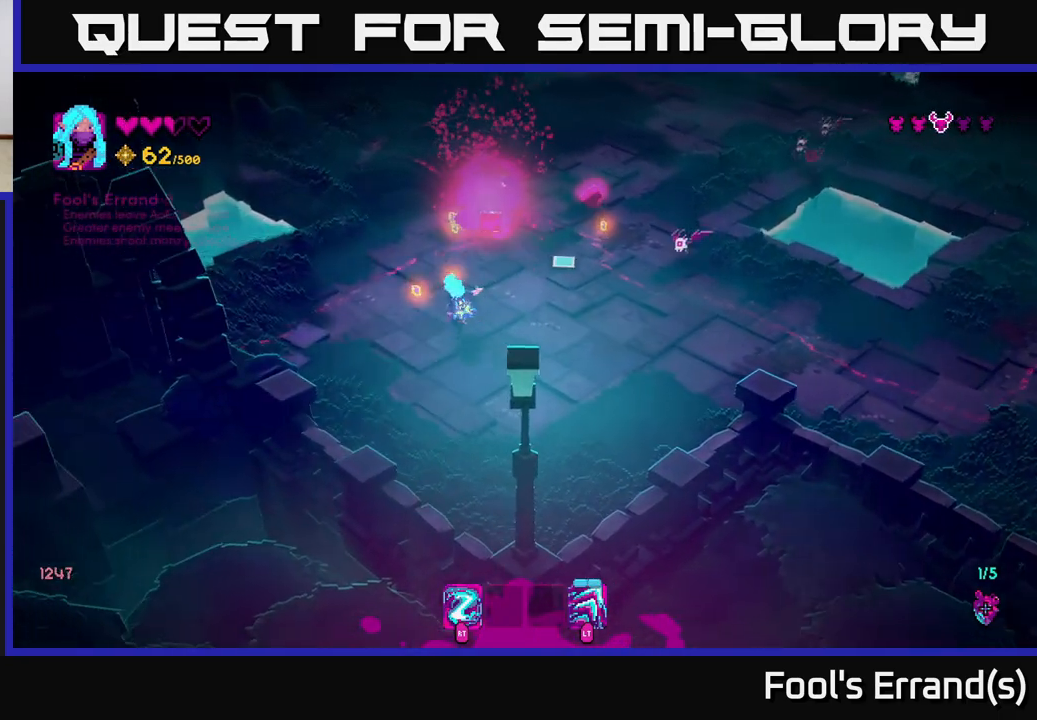
{"buttons": ["R2"], "left_stick": "up-right", "right_stick": "right", "events": [[150, "right_stick", "right"], [183, "left_stick", "up-left"], [350, "left_stick", "up-right"], [483, "R2", "down"]]}
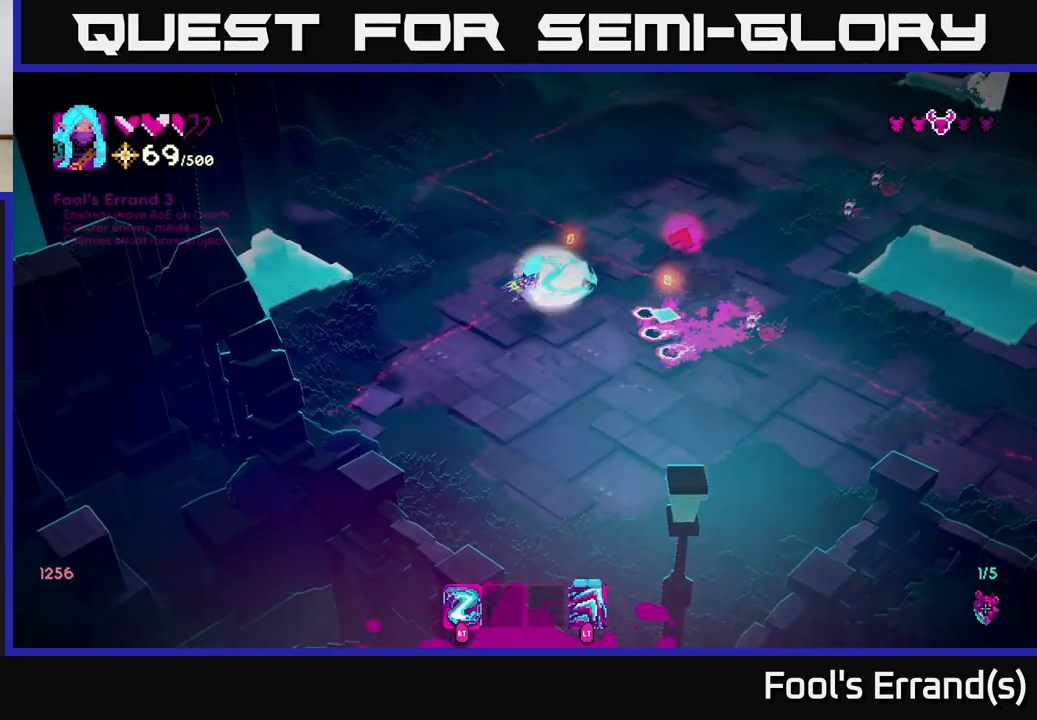
{"buttons": [], "left_stick": "up-left", "right_stick": "down-right", "events": [[33, "R2", "up"], [50, "left_stick", "up"], [50, "right_stick", "down-right"], [233, "left_stick", "right"], [450, "left_stick", "up-left"]]}
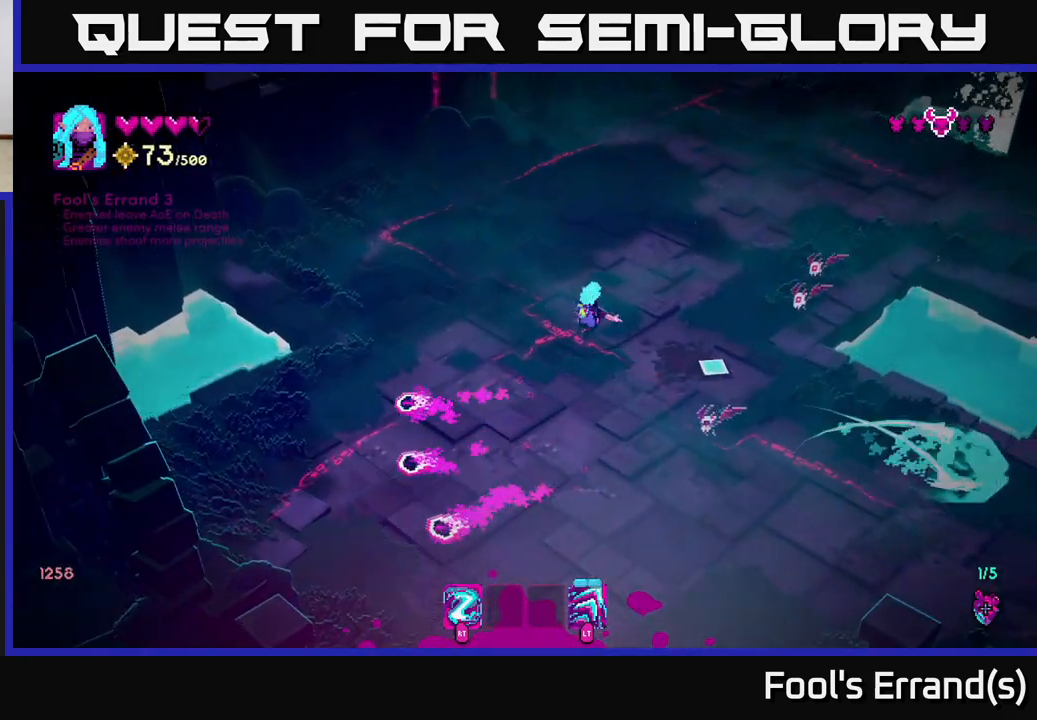
{"buttons": [], "left_stick": "up-right", "right_stick": "down-right", "events": [[183, "R2", "down"], [250, "left_stick", "up"], [300, "R2", "up"], [350, "left_stick", "up-right"]]}
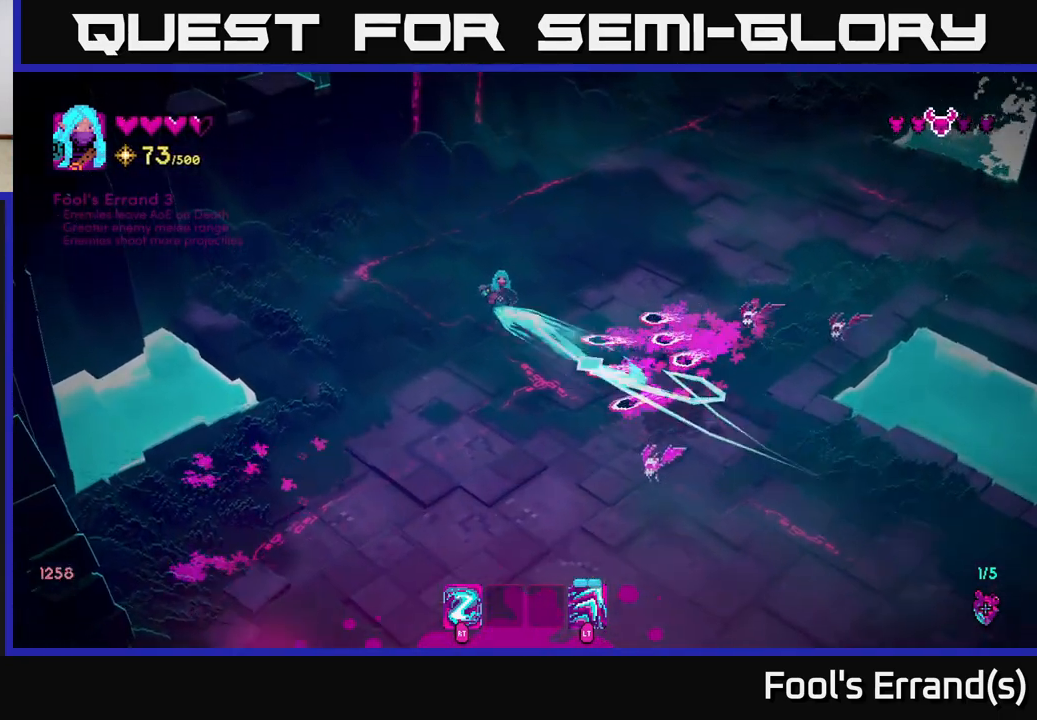
{"buttons": ["R2"], "left_stick": "up", "right_stick": "down", "events": [[300, "right_stick", "down"], [467, "R2", "down"], [467, "left_stick", "up"]]}
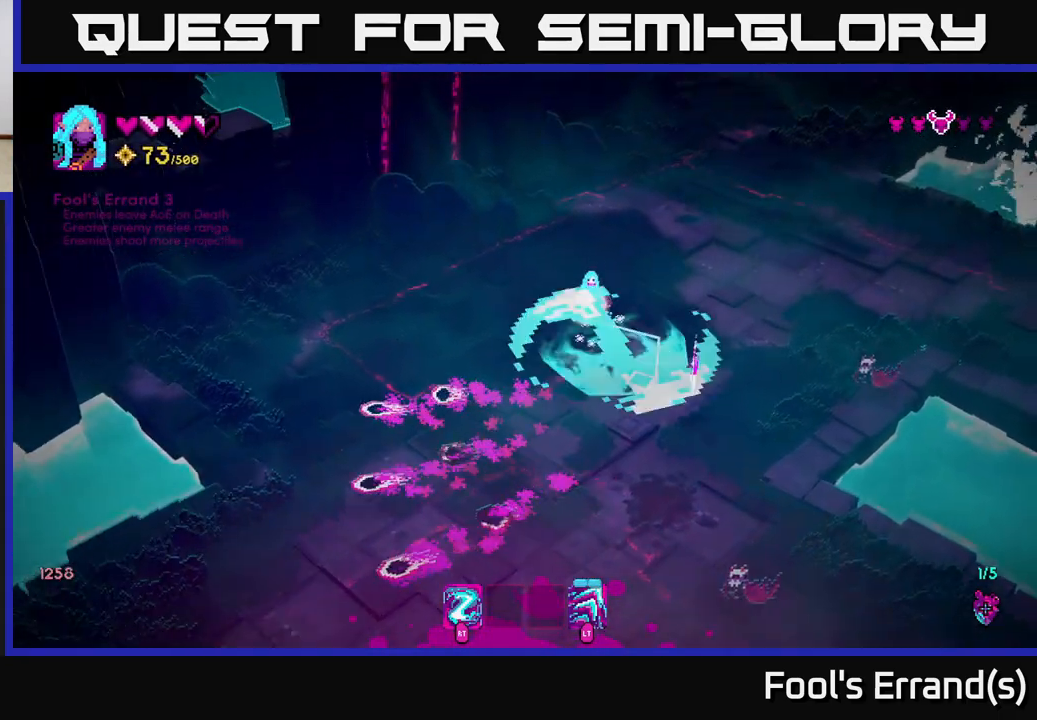
{"buttons": [], "left_stick": "down-left", "right_stick": "down-right", "events": [[83, "R2", "up"], [83, "left_stick", "center"], [167, "left_stick", "left"], [333, "left_stick", "down-left"], [433, "right_stick", "down-right"]]}
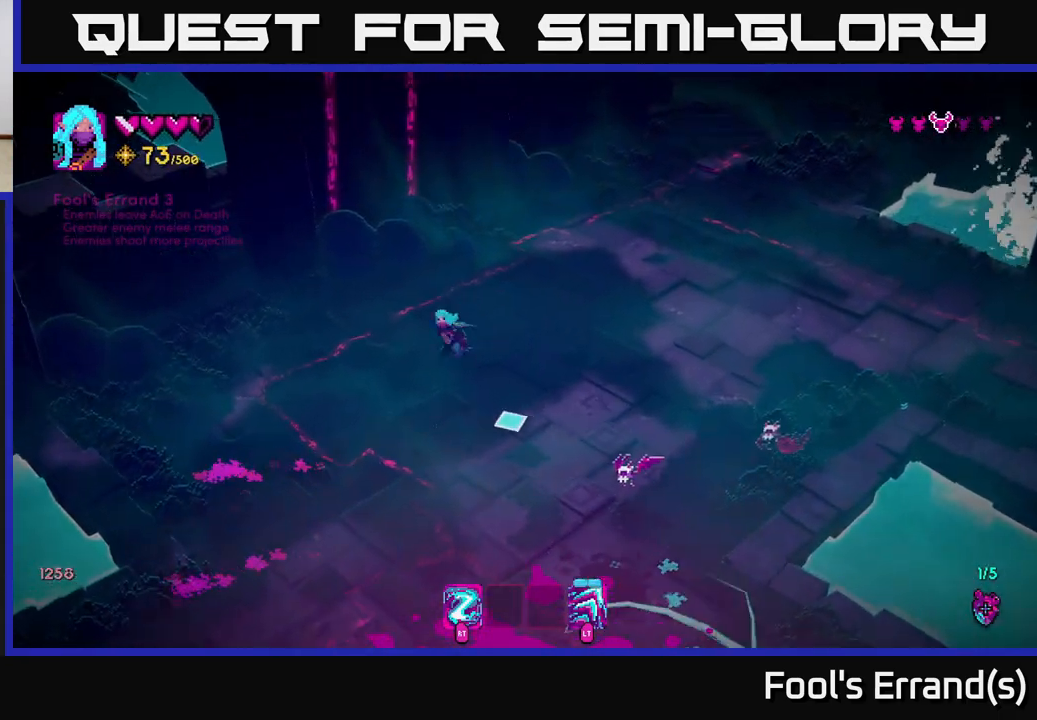
{"buttons": ["R2"], "left_stick": "down", "right_stick": "right", "events": [[300, "left_stick", "down"], [467, "R2", "down"], [467, "right_stick", "right"]]}
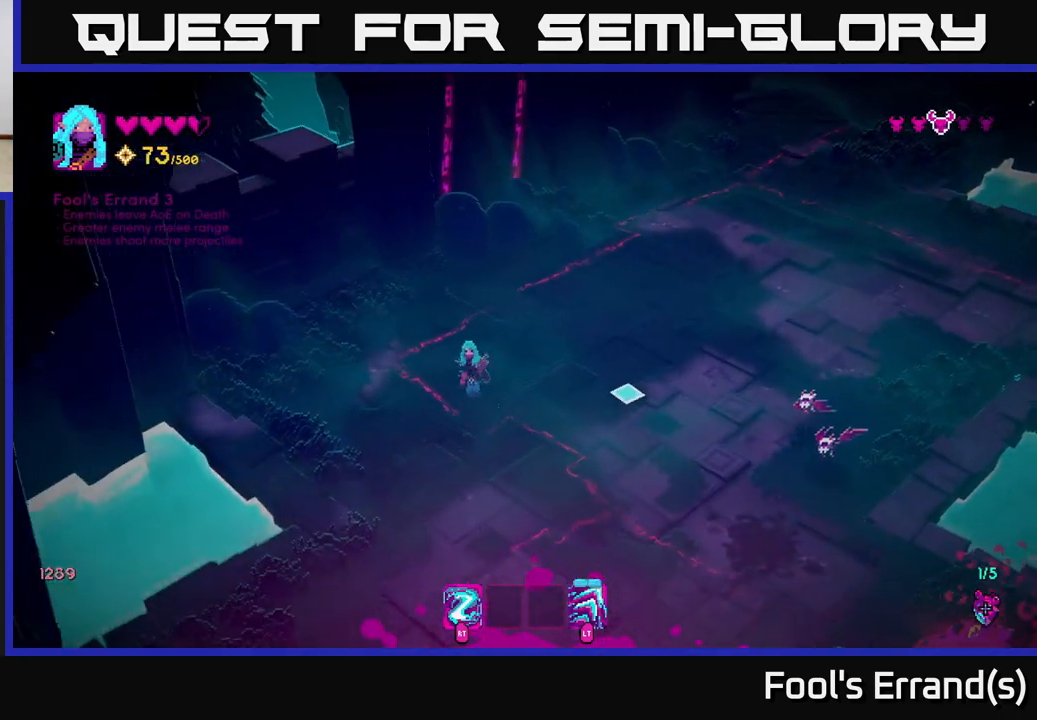
{"buttons": [], "left_stick": "down", "right_stick": "right", "events": [[83, "R2", "up"], [217, "left_stick", "down-right"], [433, "left_stick", "down"]]}
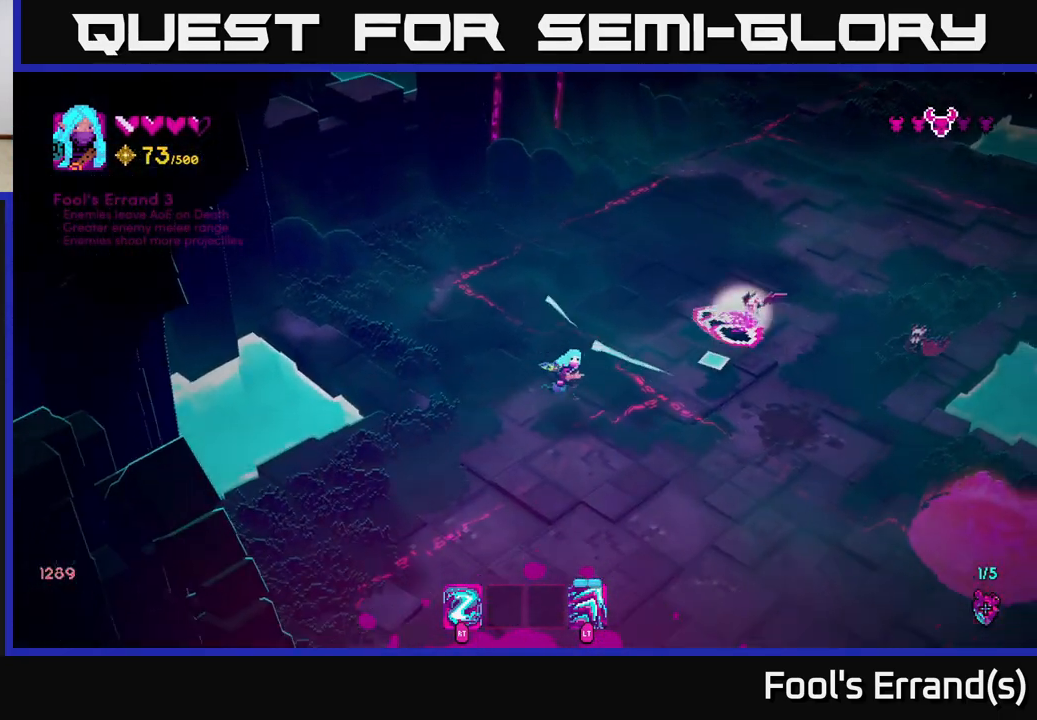
{"buttons": [], "left_stick": "down-left", "right_stick": "right", "events": [[17, "left_stick", "down-left"], [100, "left_stick", "center"], [167, "R2", "down"], [233, "left_stick", "down-left"], [283, "R2", "up"]]}
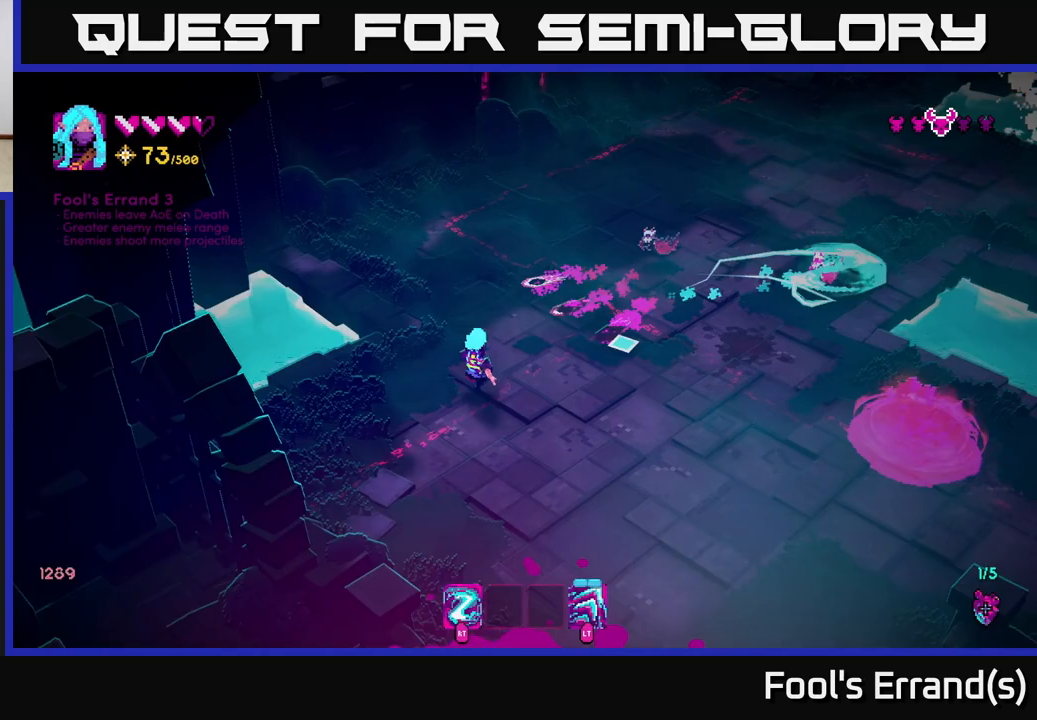
{"buttons": [], "left_stick": "right", "right_stick": "up-right", "events": [[50, "left_stick", "down"], [83, "L2", "down"], [150, "L2", "up"], [167, "left_stick", "down-right"], [333, "right_stick", "up-right"], [367, "left_stick", "right"]]}
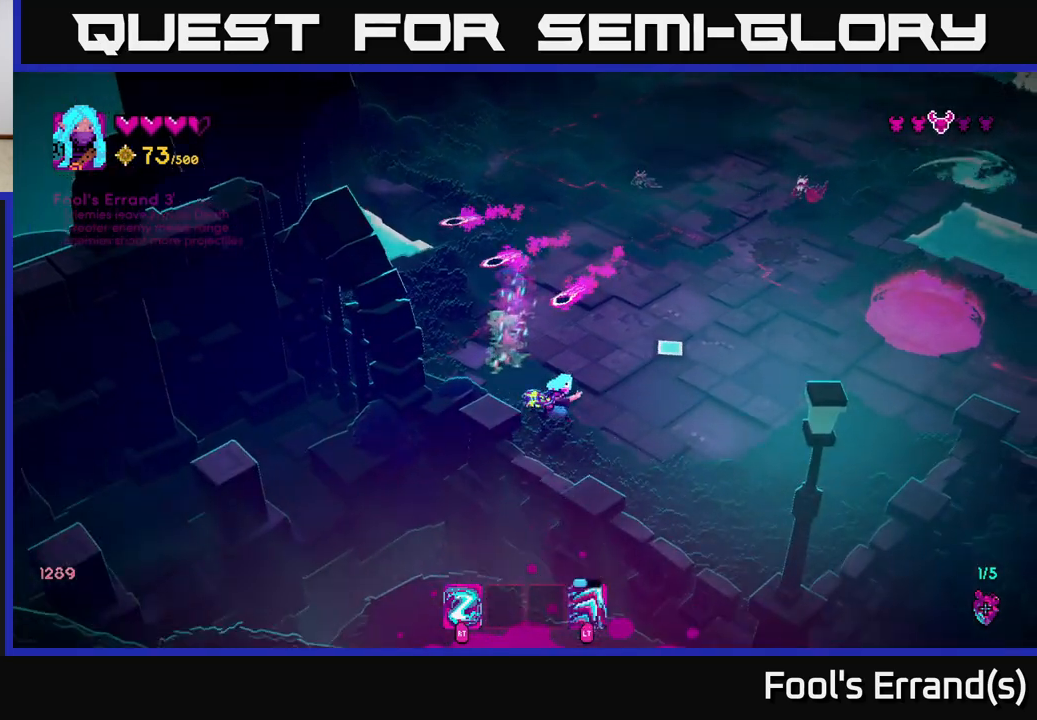
{"buttons": [], "left_stick": "up-right", "right_stick": "up-right", "events": [[50, "R2", "down"], [183, "R2", "up"], [367, "left_stick", "up-right"]]}
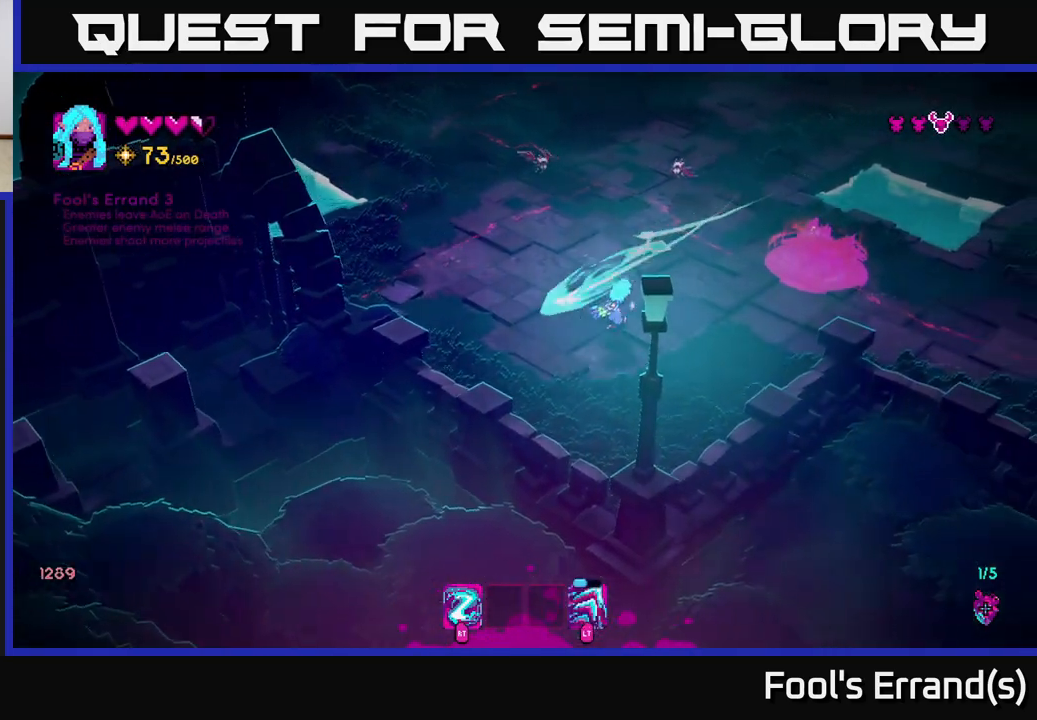
{"buttons": [], "left_stick": "right", "right_stick": "up-left", "events": [[33, "left_stick", "center"], [150, "left_stick", "down-right"], [183, "right_stick", "up"], [383, "R2", "down"], [467, "left_stick", "right"], [500, "R2", "up"], [500, "right_stick", "up-left"]]}
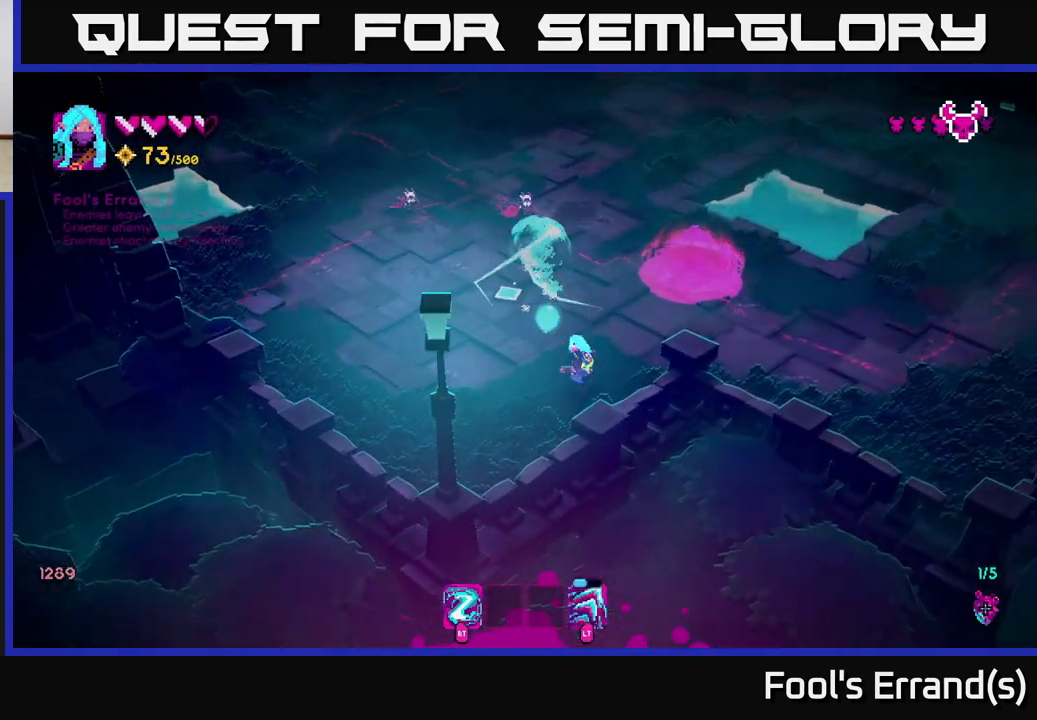
{"buttons": [], "left_stick": "right", "right_stick": "up-left", "events": [[67, "left_stick", "up-right"], [267, "left_stick", "right"], [333, "R2", "down"], [467, "R2", "up"]]}
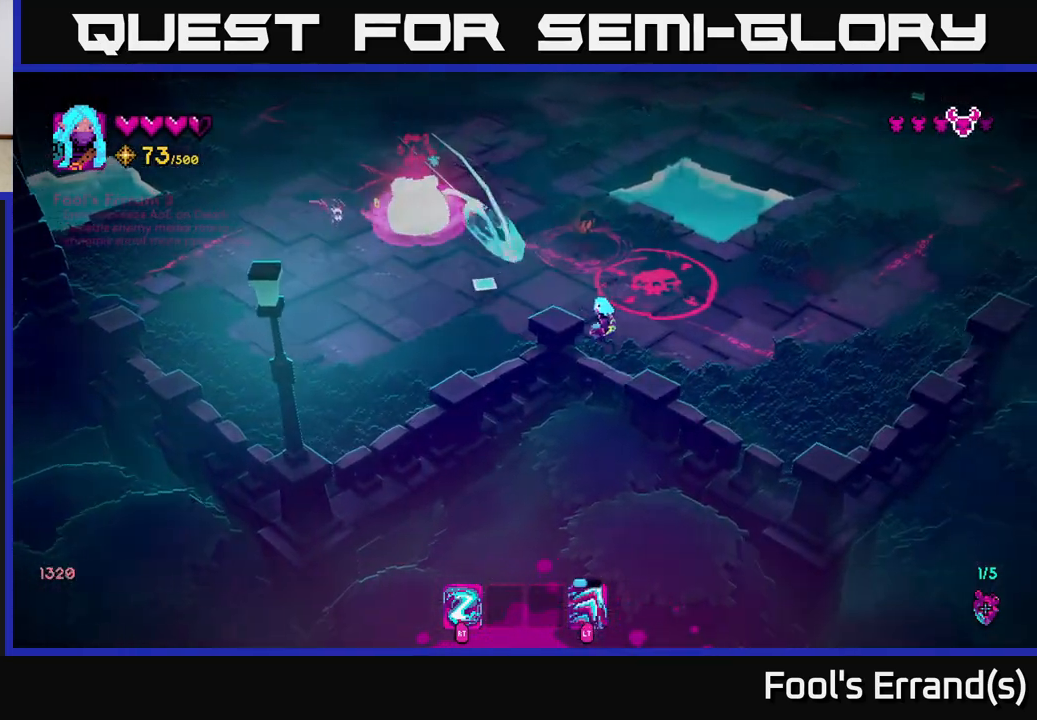
{"buttons": [], "left_stick": "left", "right_stick": "up-left", "events": [[367, "left_stick", "left"]]}